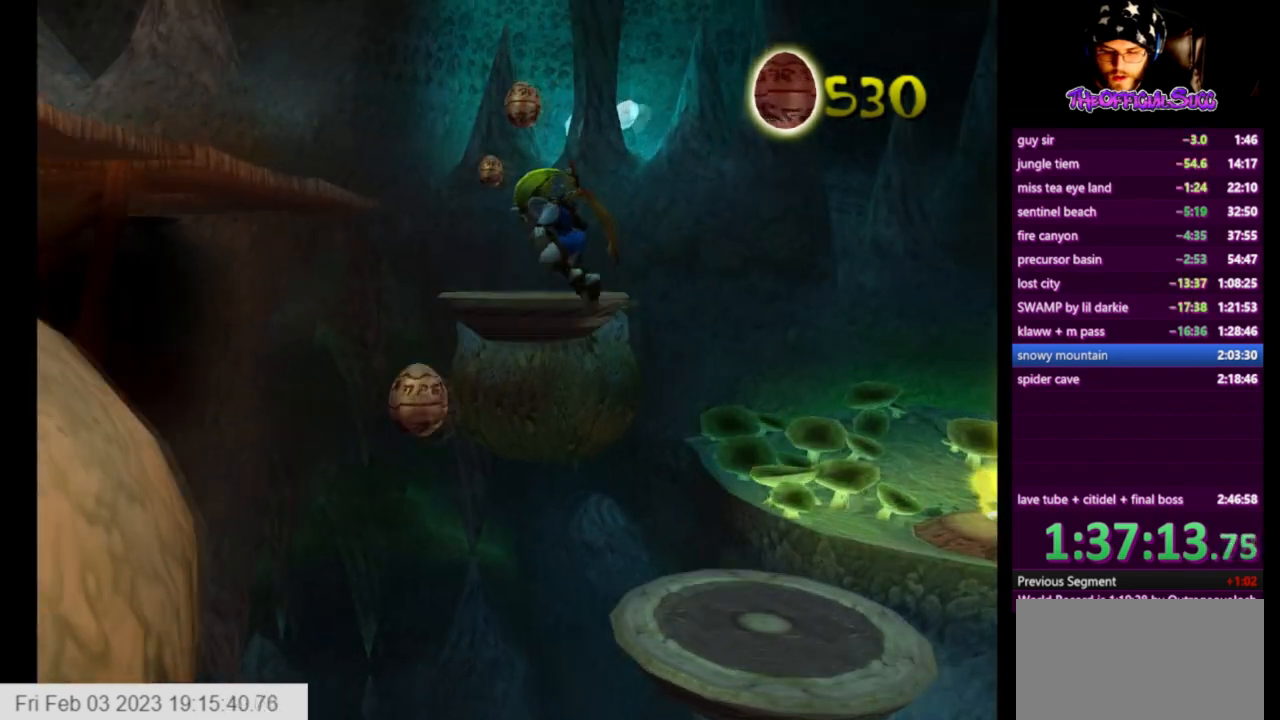
Gameplay with a controller (PlayStation layout); each line is a JSON object with the inputs held at the frame after it. "events" lists button and stick changes between this image and that frame as [ms after this image, input, new state], when the widget could be followed in between.
{"buttons": ["CIRCLE"], "left_stick": "right", "right_stick": "center", "events": [[291, "left_stick", "right"], [333, "CIRCLE", "down"]]}
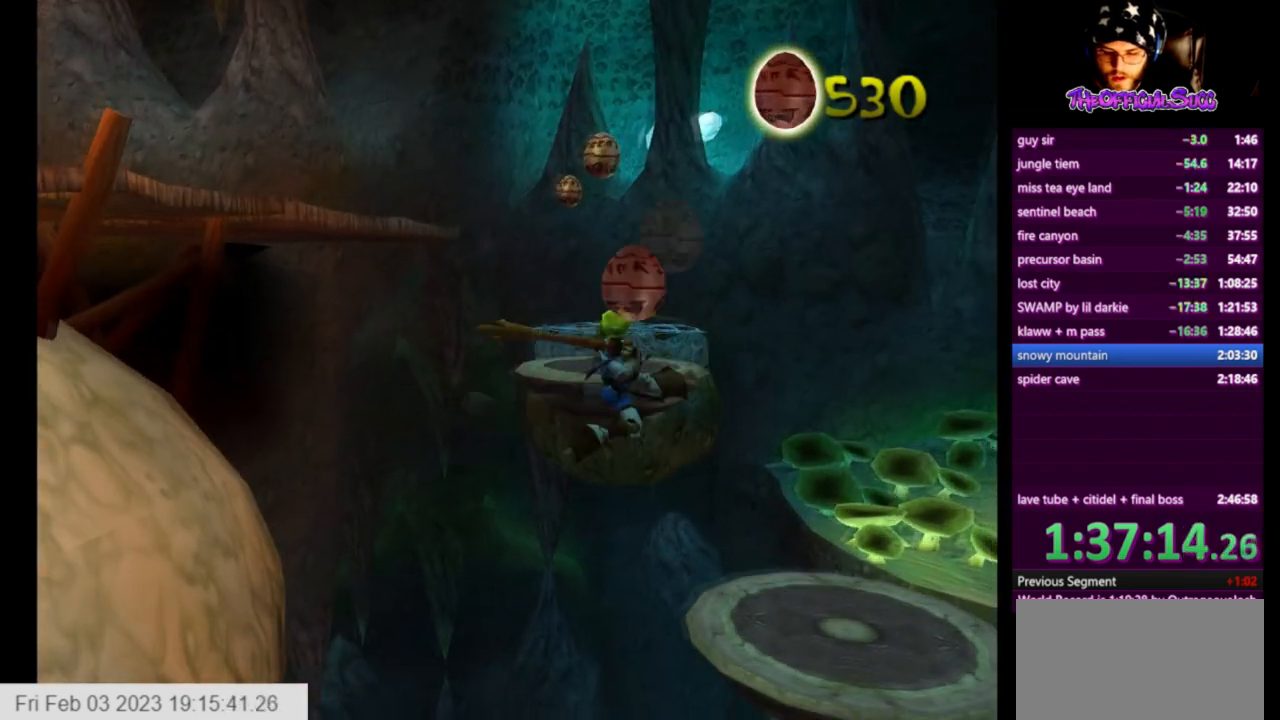
{"buttons": [], "left_stick": "center", "right_stick": "center", "events": [[334, "CIRCLE", "up"], [459, "left_stick", "center"]]}
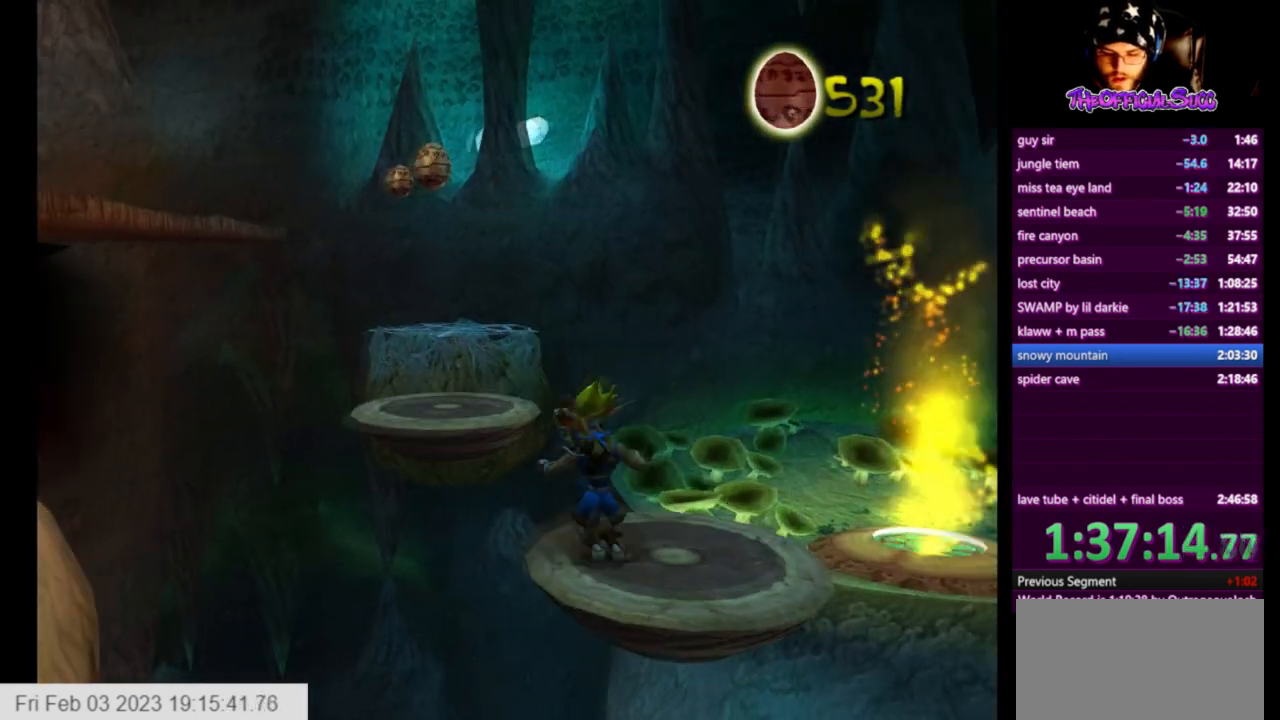
{"buttons": ["CROSS"], "left_stick": "up-left", "right_stick": "center", "events": [[83, "left_stick", "up-left"], [250, "CROSS", "down"]]}
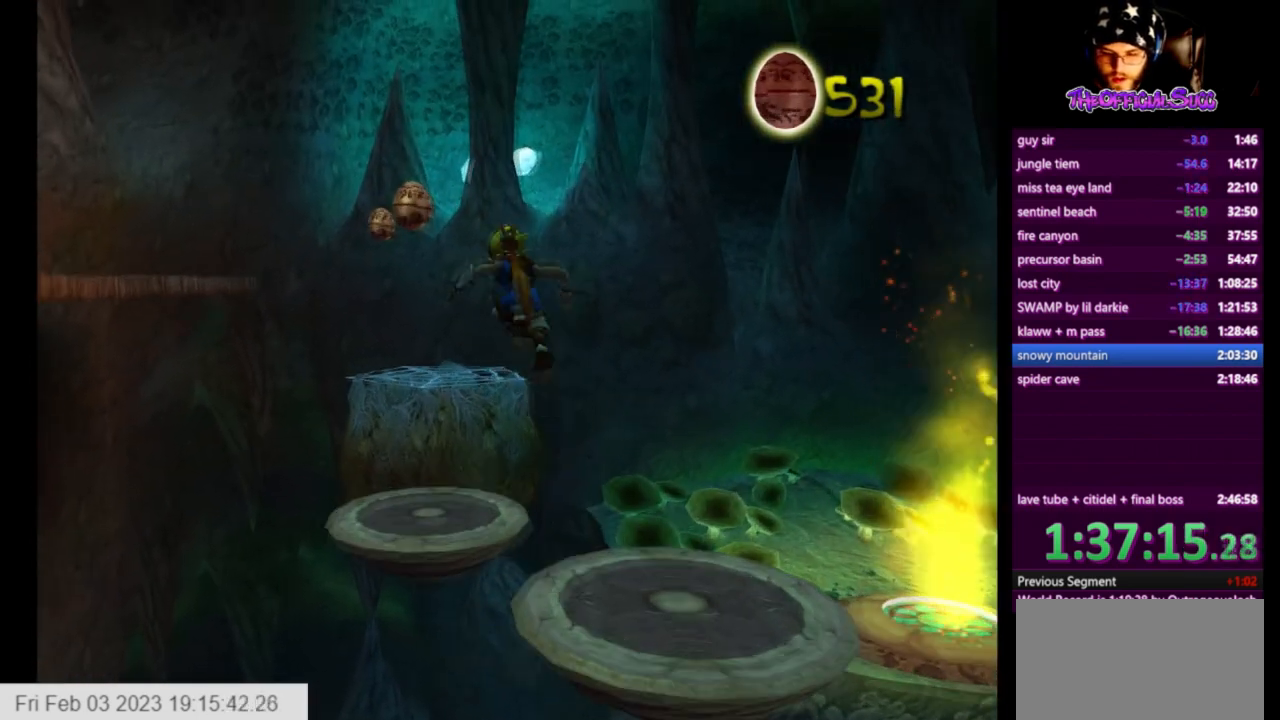
{"buttons": [], "left_stick": "up", "right_stick": "center", "events": [[42, "CROSS", "up"], [250, "CIRCLE", "down"], [417, "left_stick", "up"], [501, "CIRCLE", "up"]]}
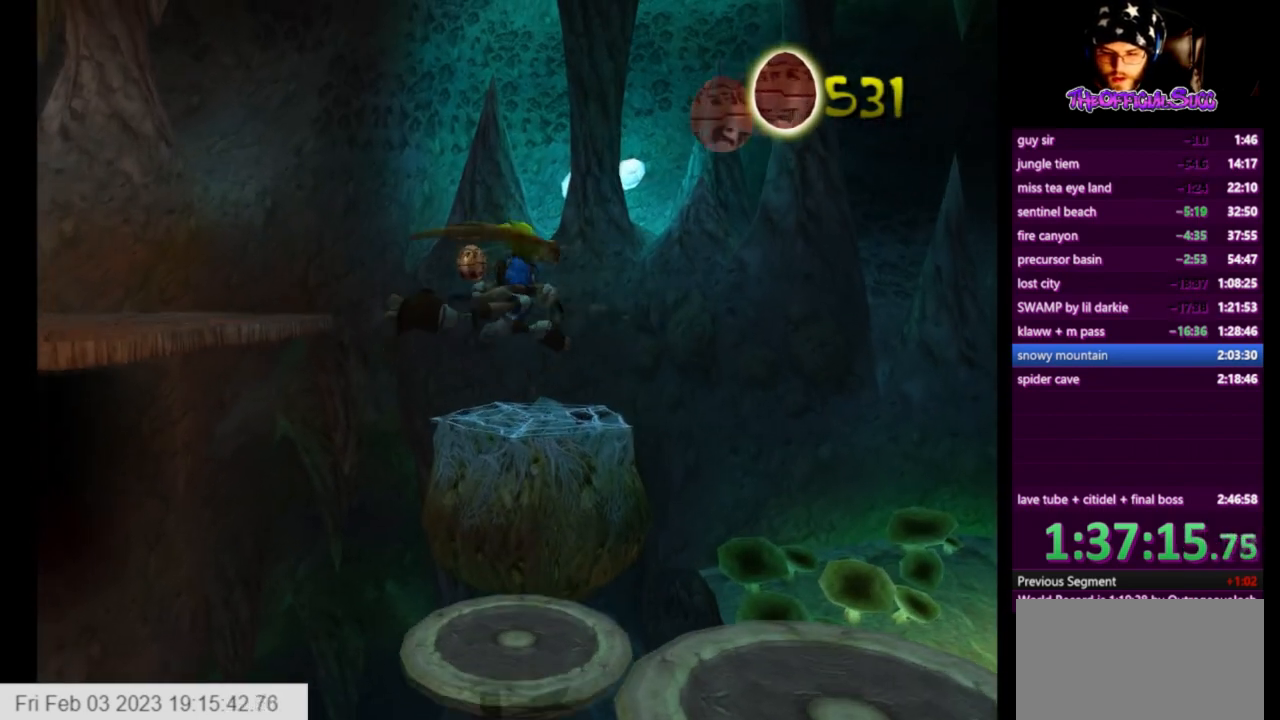
{"buttons": [], "left_stick": "up", "right_stick": "center", "events": [[83, "left_stick", "center"], [166, "left_stick", "down"], [250, "left_stick", "center"], [500, "left_stick", "up"]]}
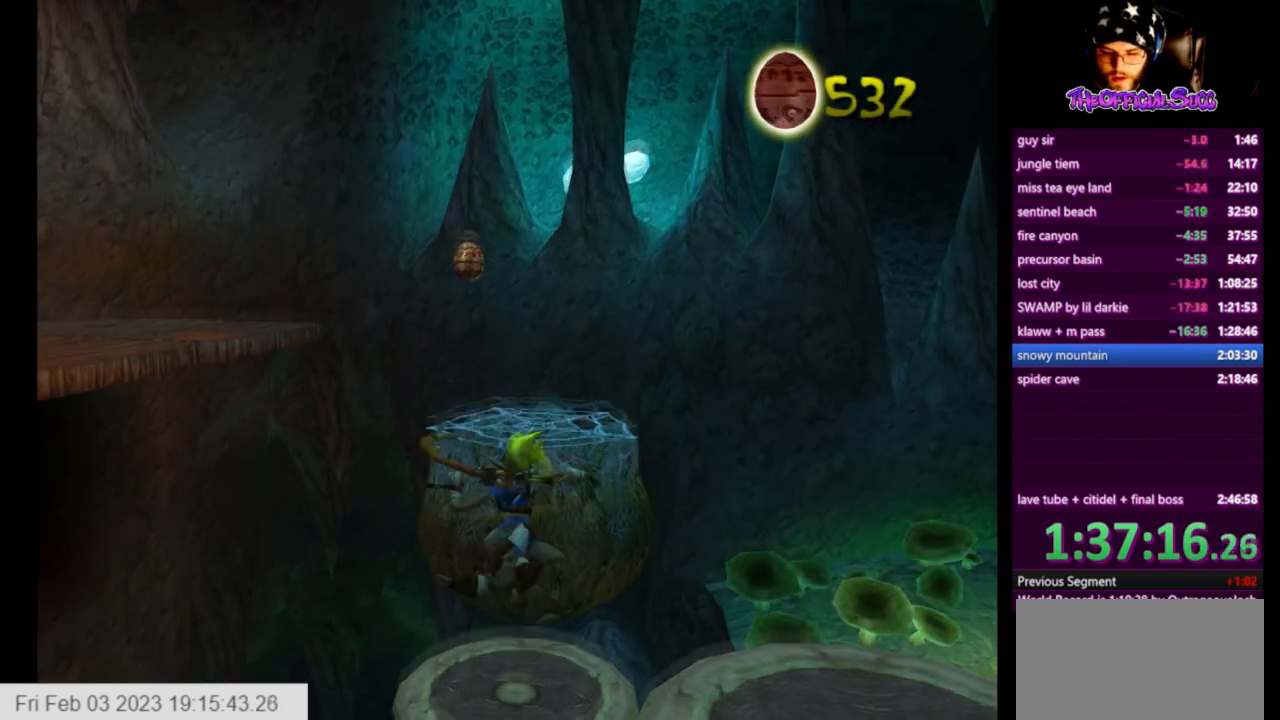
{"buttons": ["CROSS"], "left_stick": "up", "right_stick": "center", "events": [[209, "CROSS", "down"]]}
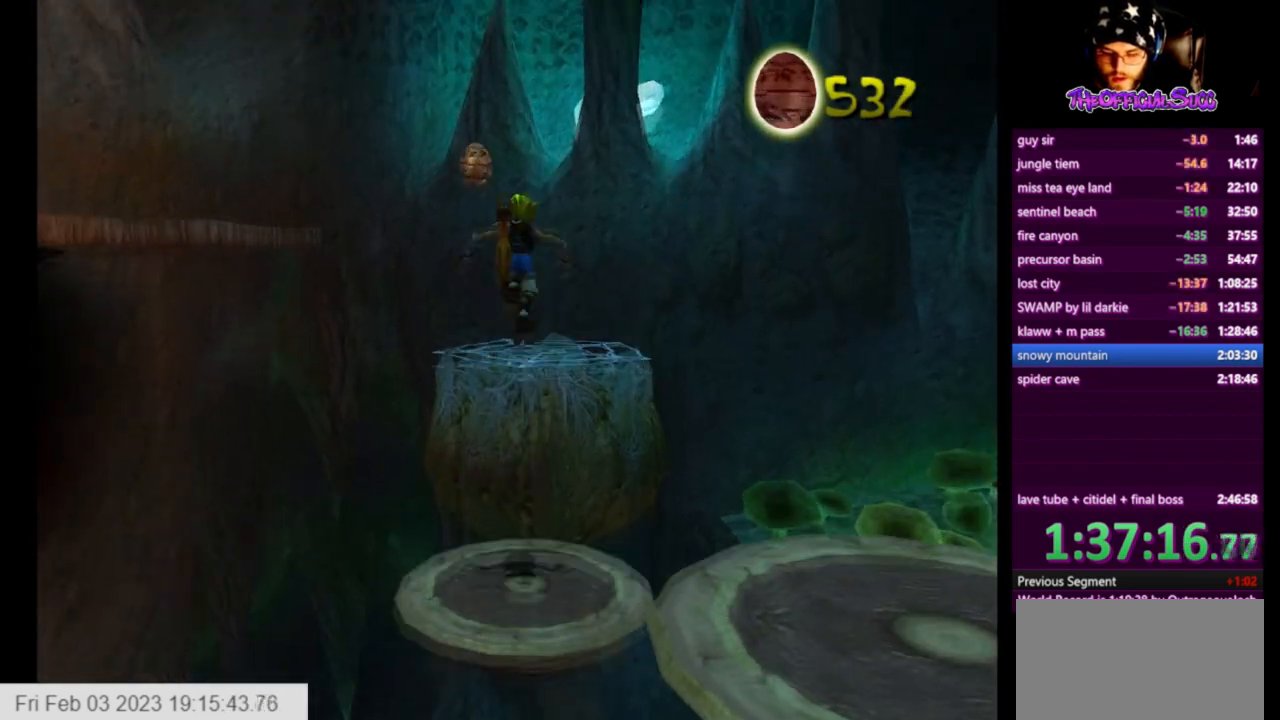
{"buttons": ["CIRCLE"], "left_stick": "up", "right_stick": "center", "events": [[41, "CROSS", "up"], [292, "CIRCLE", "down"]]}
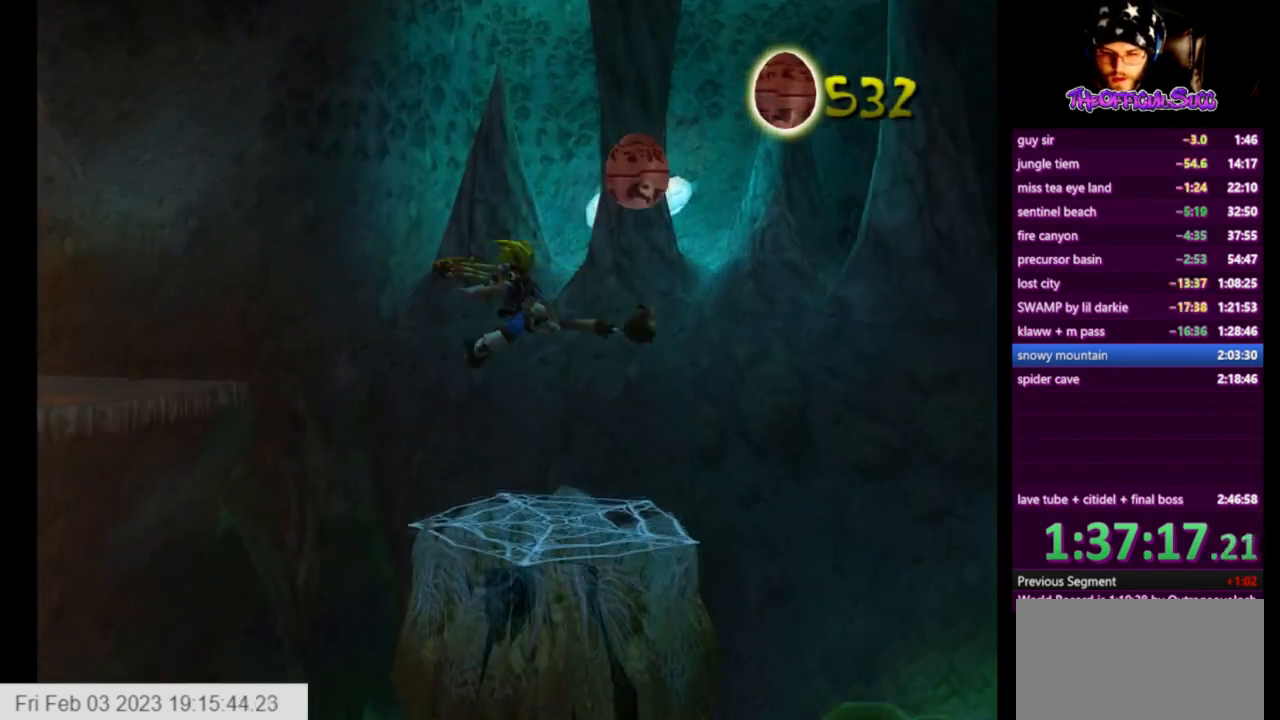
{"buttons": [], "left_stick": "right", "right_stick": "left", "events": [[167, "CIRCLE", "up"], [167, "left_stick", "right"], [251, "right_stick", "left"]]}
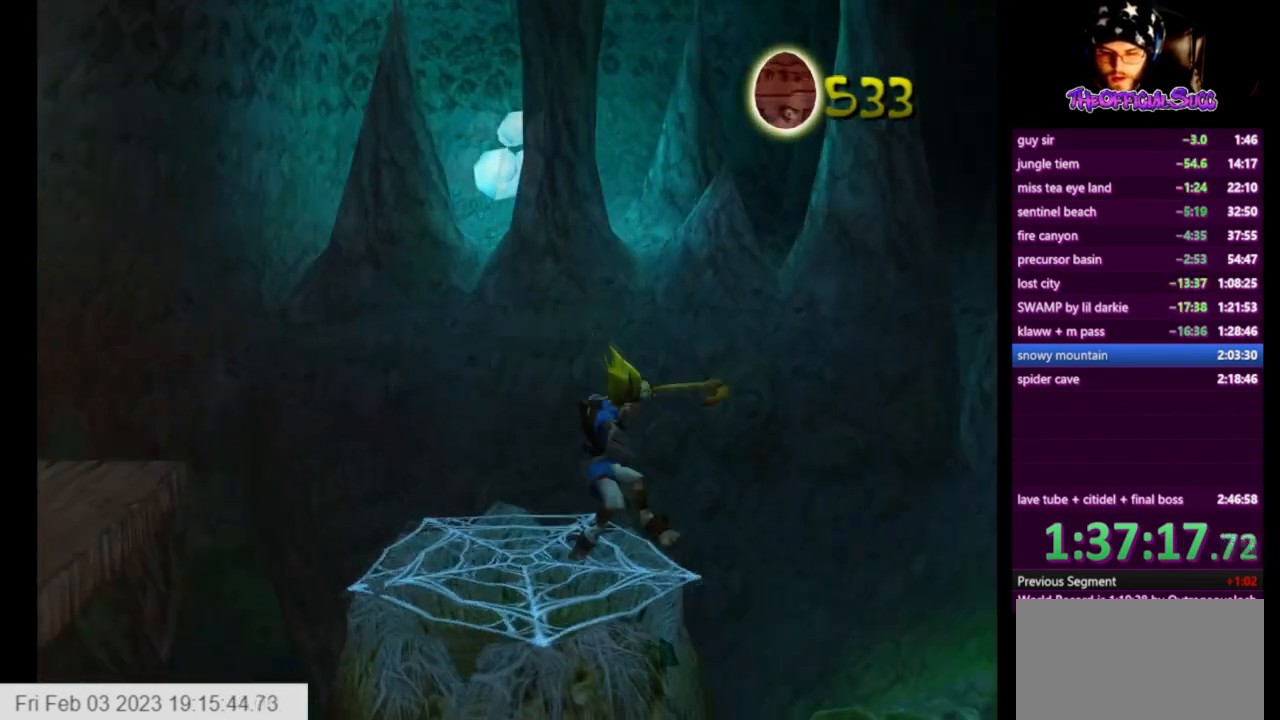
{"buttons": [], "left_stick": "up-right", "right_stick": "left", "events": [[459, "left_stick", "up-right"]]}
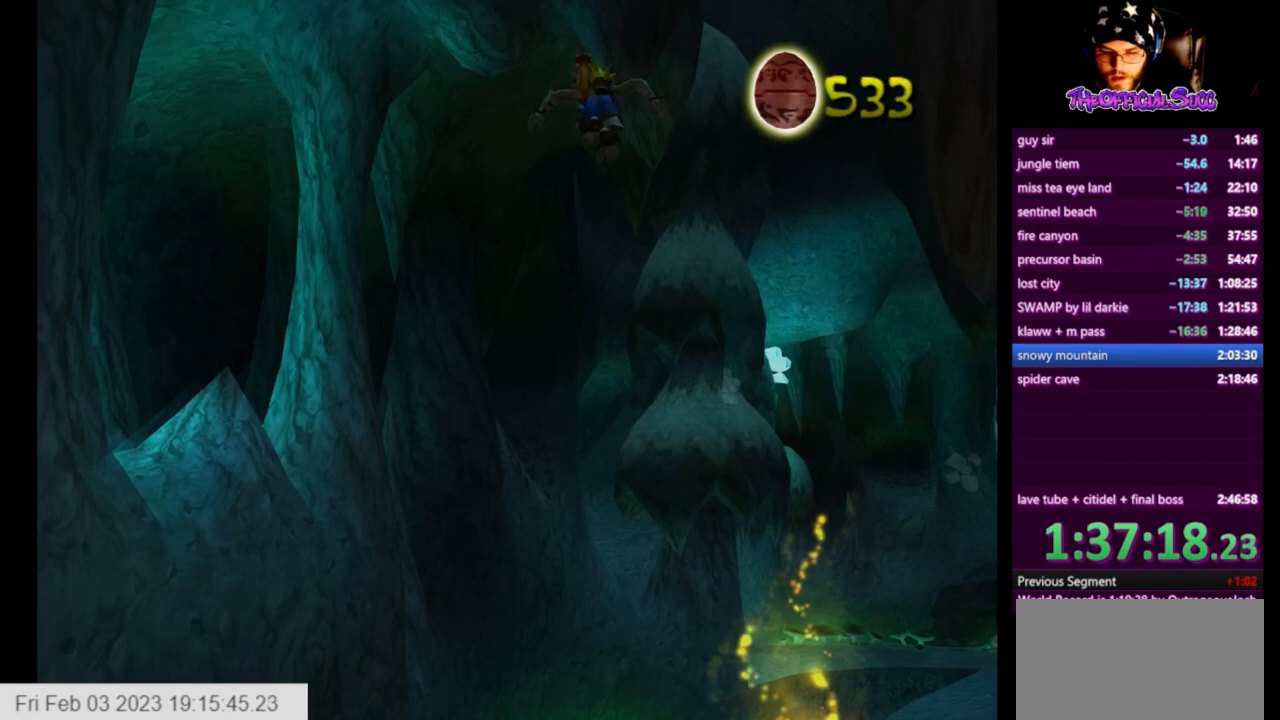
{"buttons": [], "left_stick": "up", "right_stick": "left", "events": [[376, "left_stick", "up"]]}
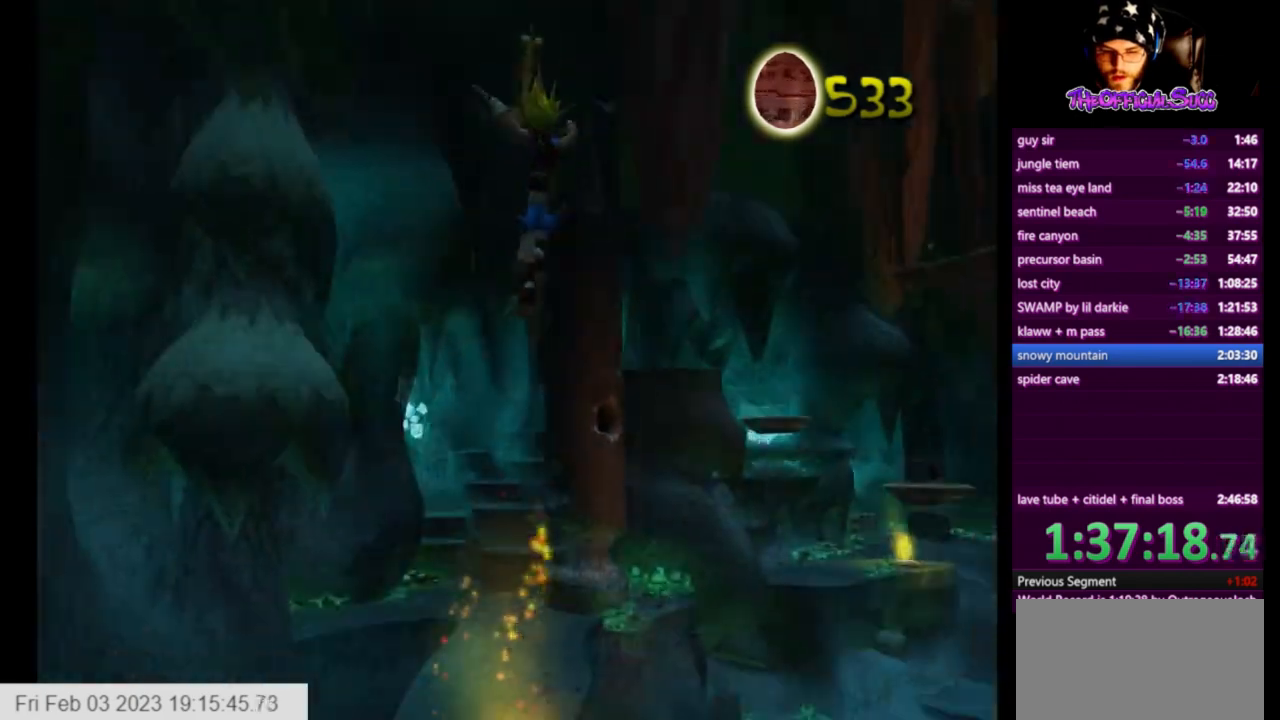
{"buttons": [], "left_stick": "right", "right_stick": "left", "events": [[375, "CIRCLE", "down"], [459, "left_stick", "right"], [500, "CIRCLE", "up"]]}
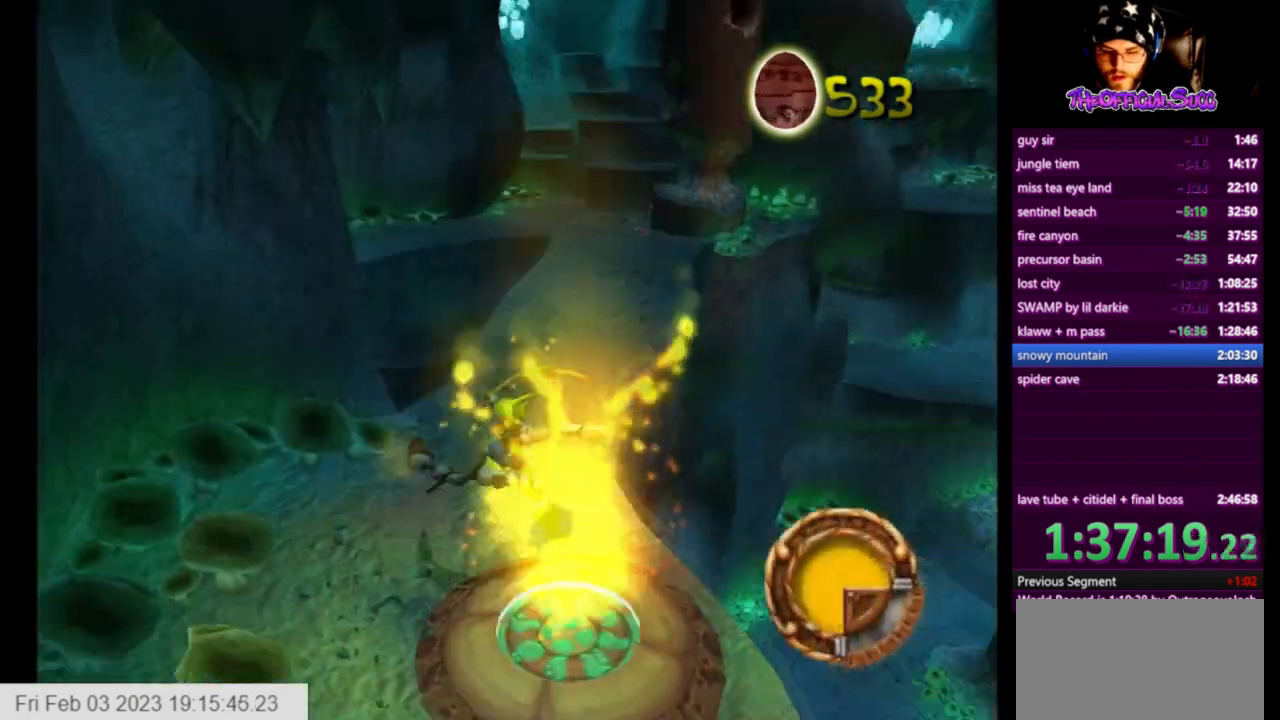
{"buttons": [], "left_stick": "center", "right_stick": "left", "events": [[501, "left_stick", "center"]]}
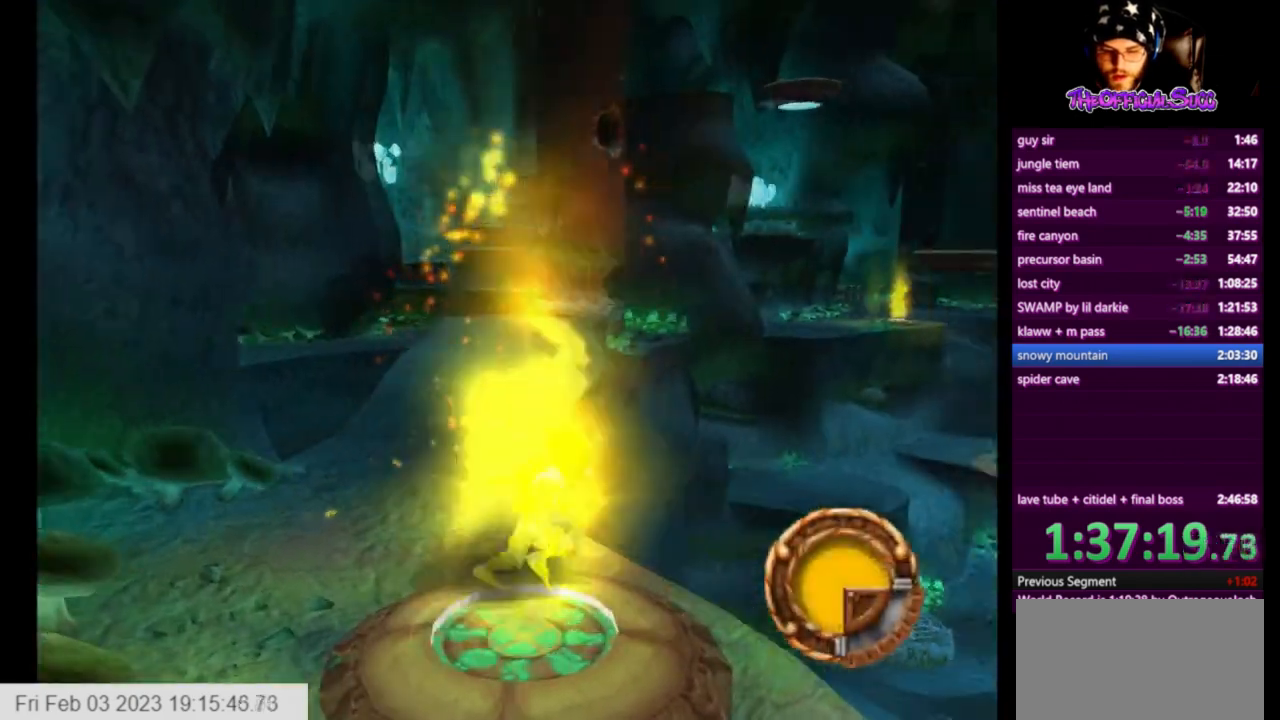
{"buttons": [], "left_stick": "down-right", "right_stick": "left", "events": [[167, "left_stick", "down-right"]]}
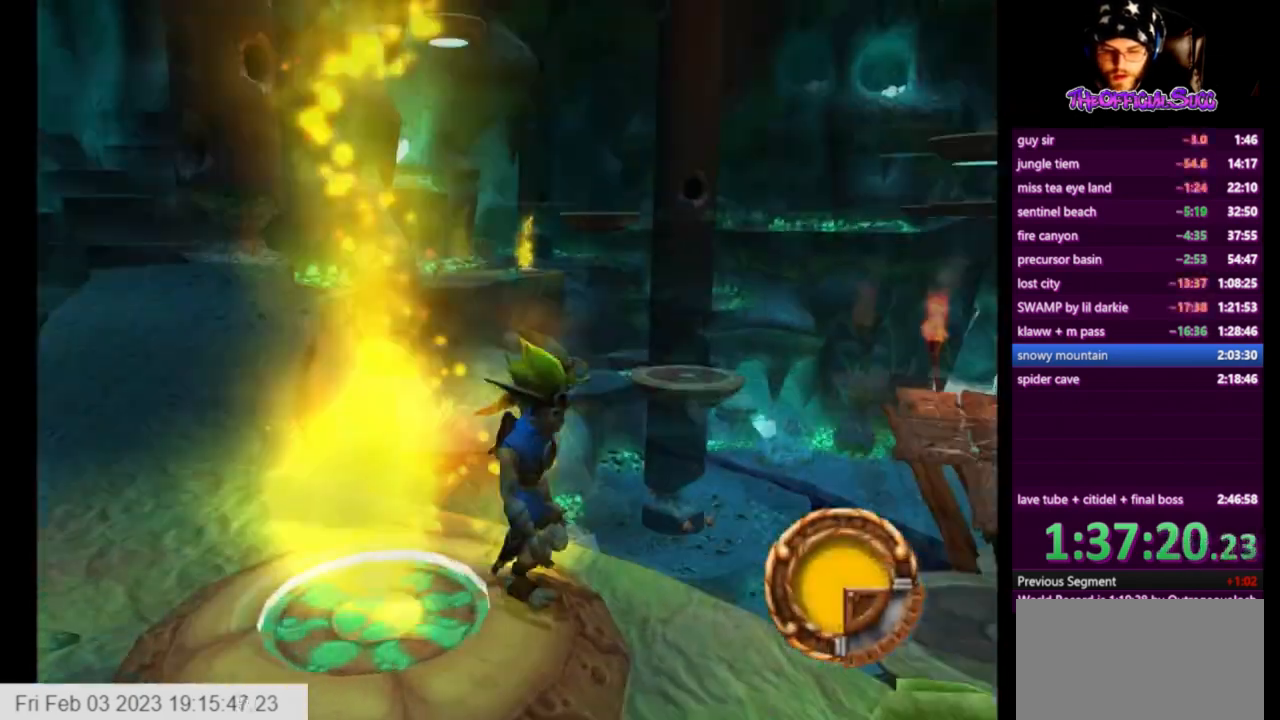
{"buttons": [], "left_stick": "left", "right_stick": "left", "events": [[84, "left_stick", "center"], [334, "left_stick", "down-left"], [417, "left_stick", "left"]]}
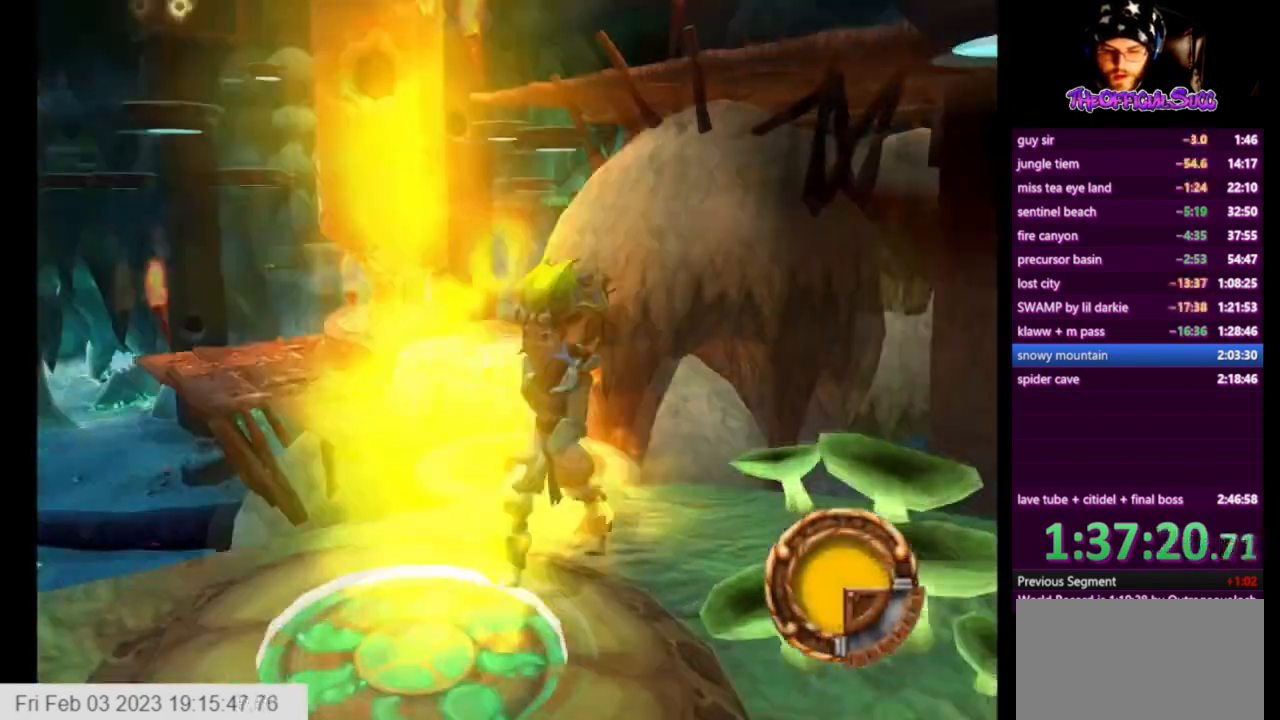
{"buttons": [], "left_stick": "center", "right_stick": "left", "events": [[167, "left_stick", "center"], [292, "left_stick", "up-right"], [459, "left_stick", "center"]]}
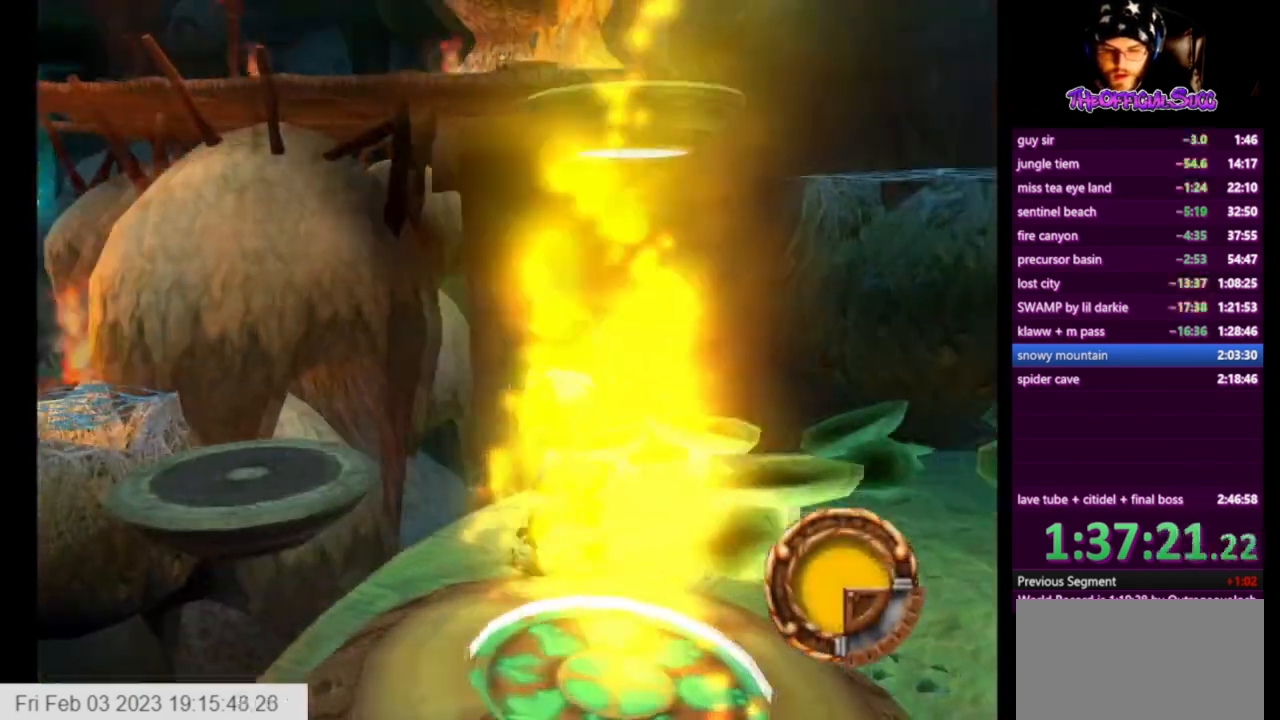
{"buttons": ["CROSS"], "left_stick": "up-right", "right_stick": "left", "events": [[84, "left_stick", "up-right"], [334, "CROSS", "down"]]}
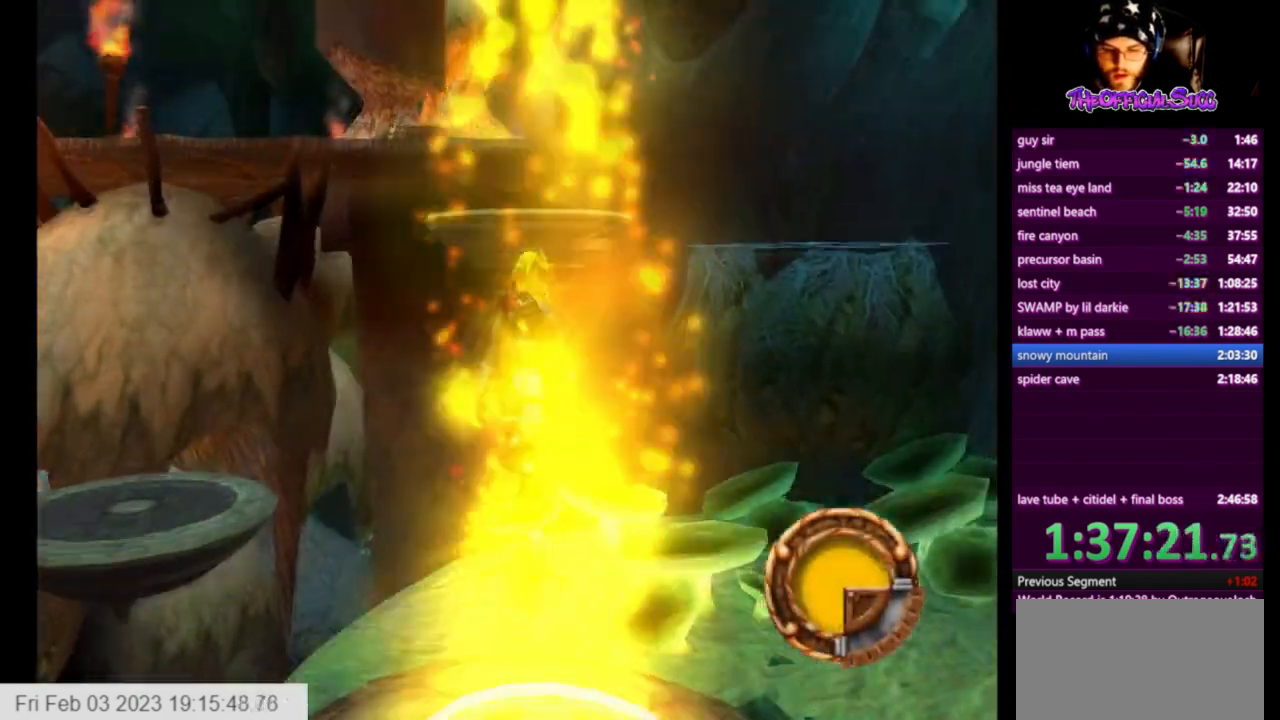
{"buttons": [], "left_stick": "up", "right_stick": "left", "events": [[83, "CROSS", "up"], [167, "left_stick", "up"], [208, "CROSS", "down"], [500, "CROSS", "up"]]}
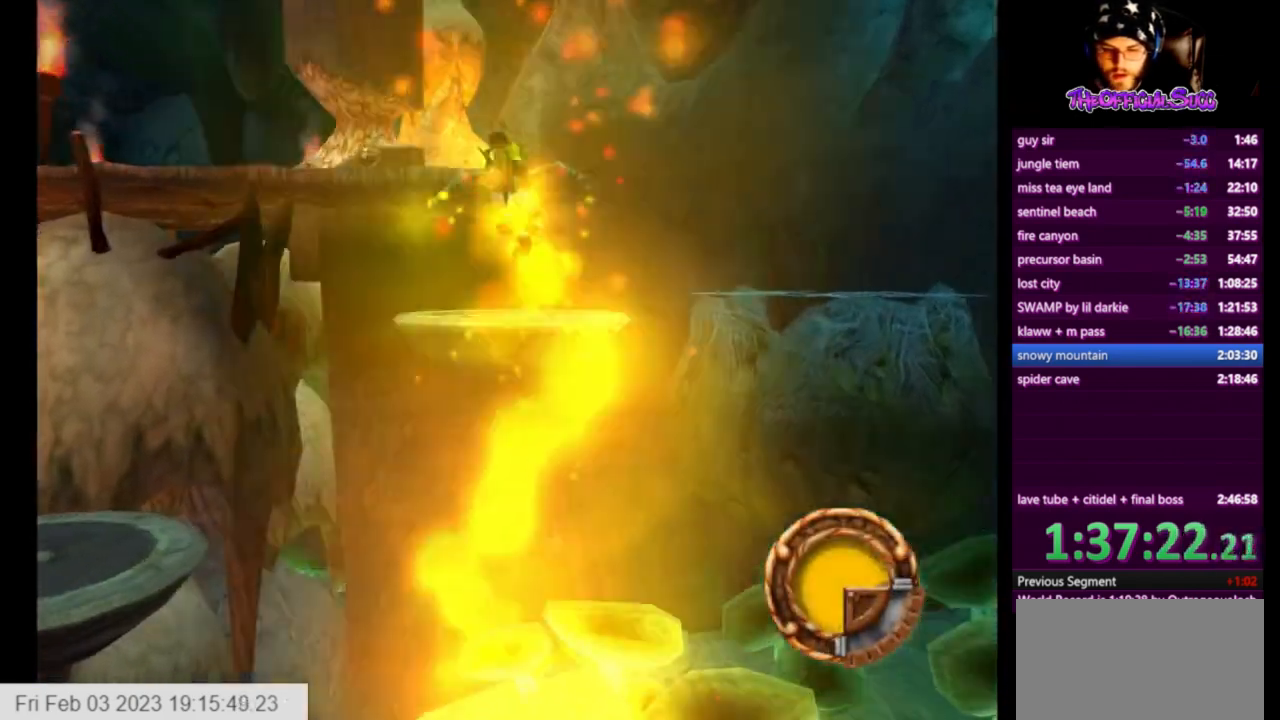
{"buttons": ["CROSS"], "left_stick": "up", "right_stick": "left", "events": [[376, "CROSS", "down"]]}
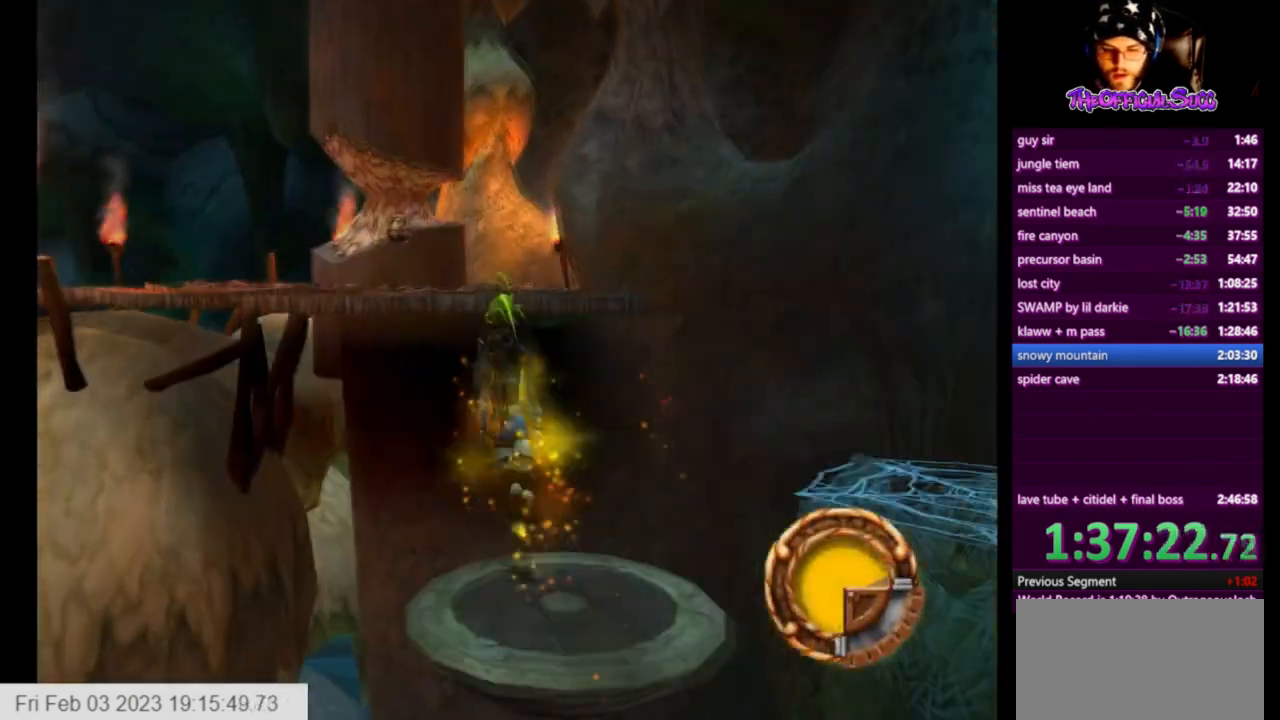
{"buttons": [], "left_stick": "up", "right_stick": "left", "events": [[83, "CROSS", "up"], [250, "CROSS", "down"], [500, "CROSS", "up"]]}
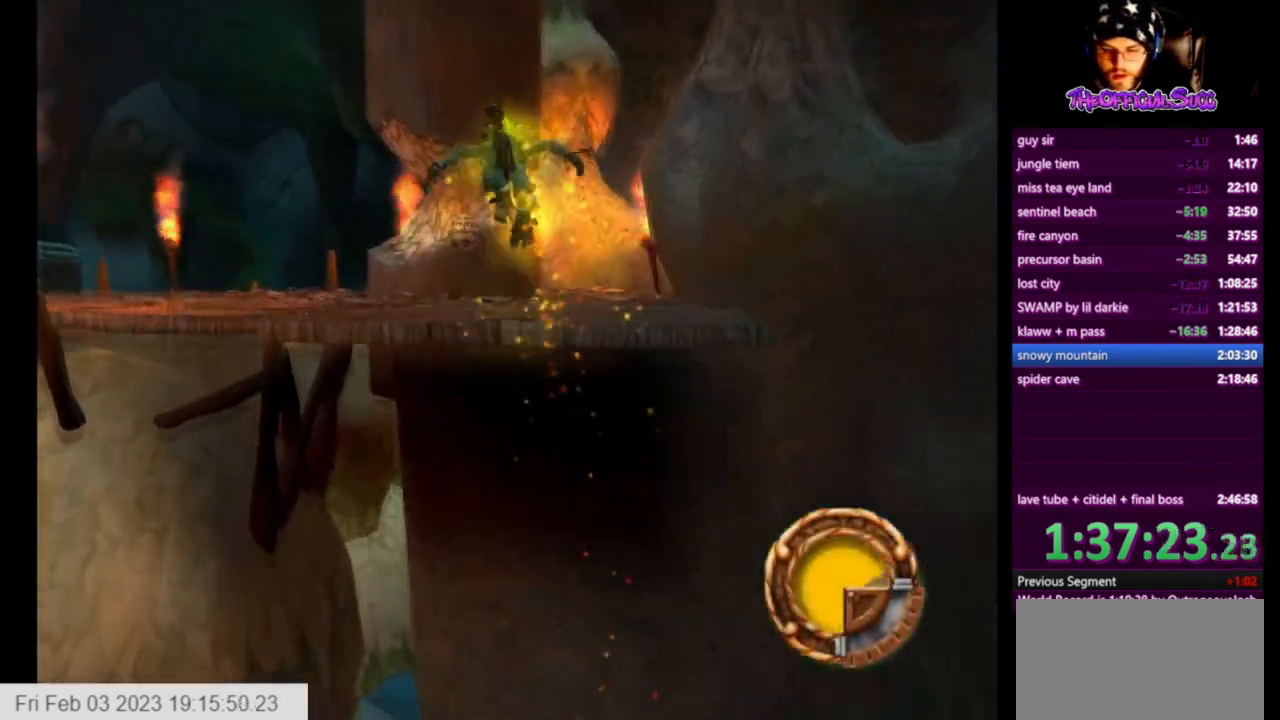
{"buttons": [], "left_stick": "up", "right_stick": "right", "events": [[334, "right_stick", "center"], [459, "right_stick", "right"]]}
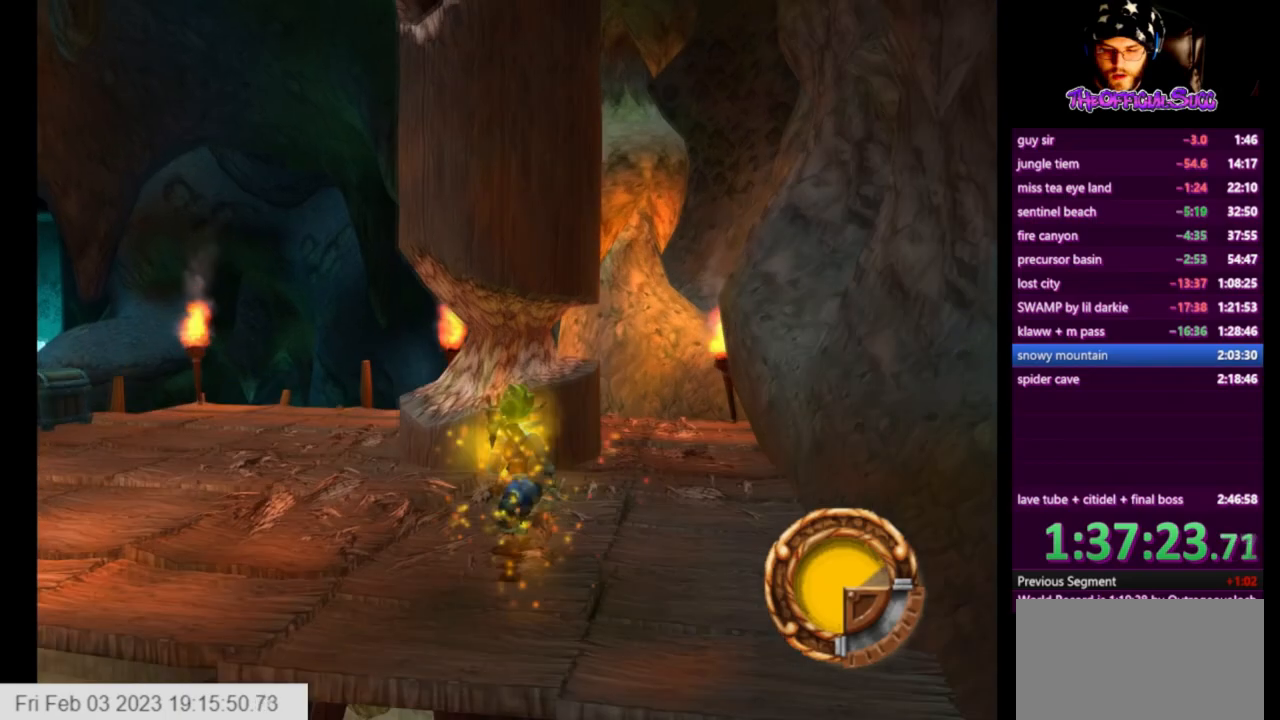
{"buttons": [], "left_stick": "up-left", "right_stick": "center", "events": [[250, "left_stick", "up-left"], [250, "right_stick", "center"]]}
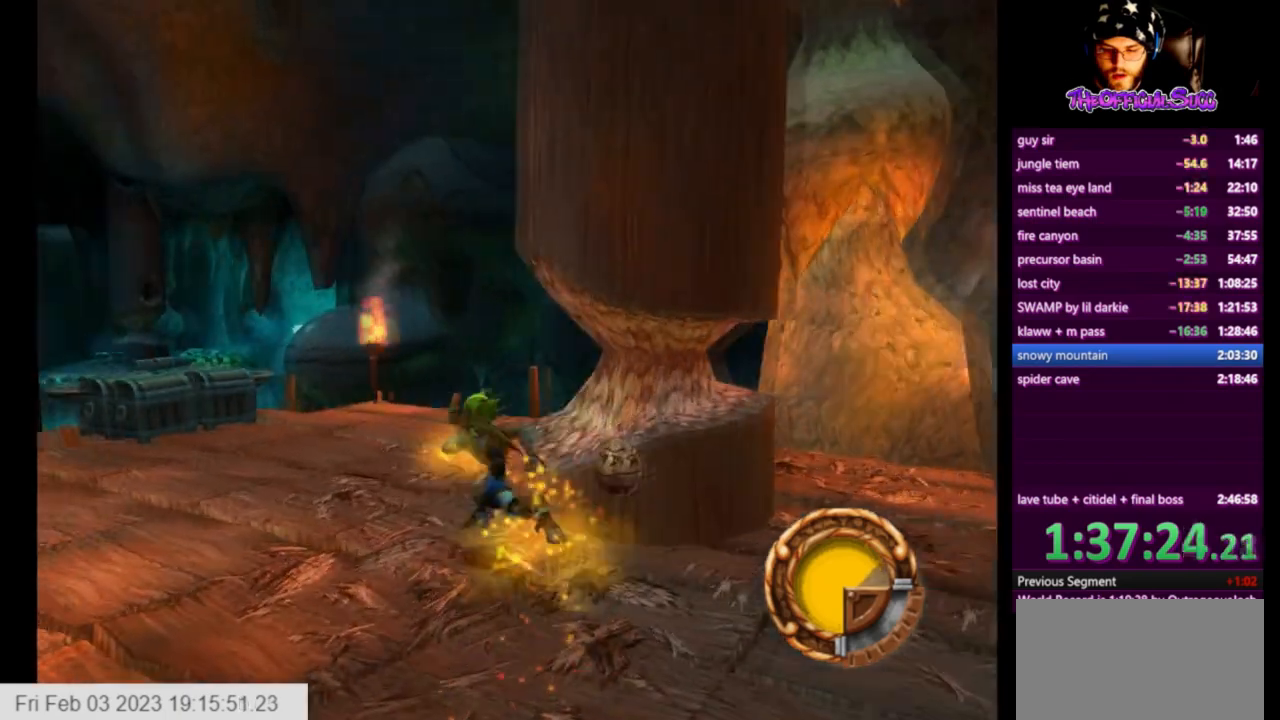
{"buttons": [], "left_stick": "up-left", "right_stick": "center", "events": [[125, "left_stick", "down-right"], [167, "CIRCLE", "down"], [292, "CIRCLE", "up"], [292, "left_stick", "center"], [417, "left_stick", "up-left"]]}
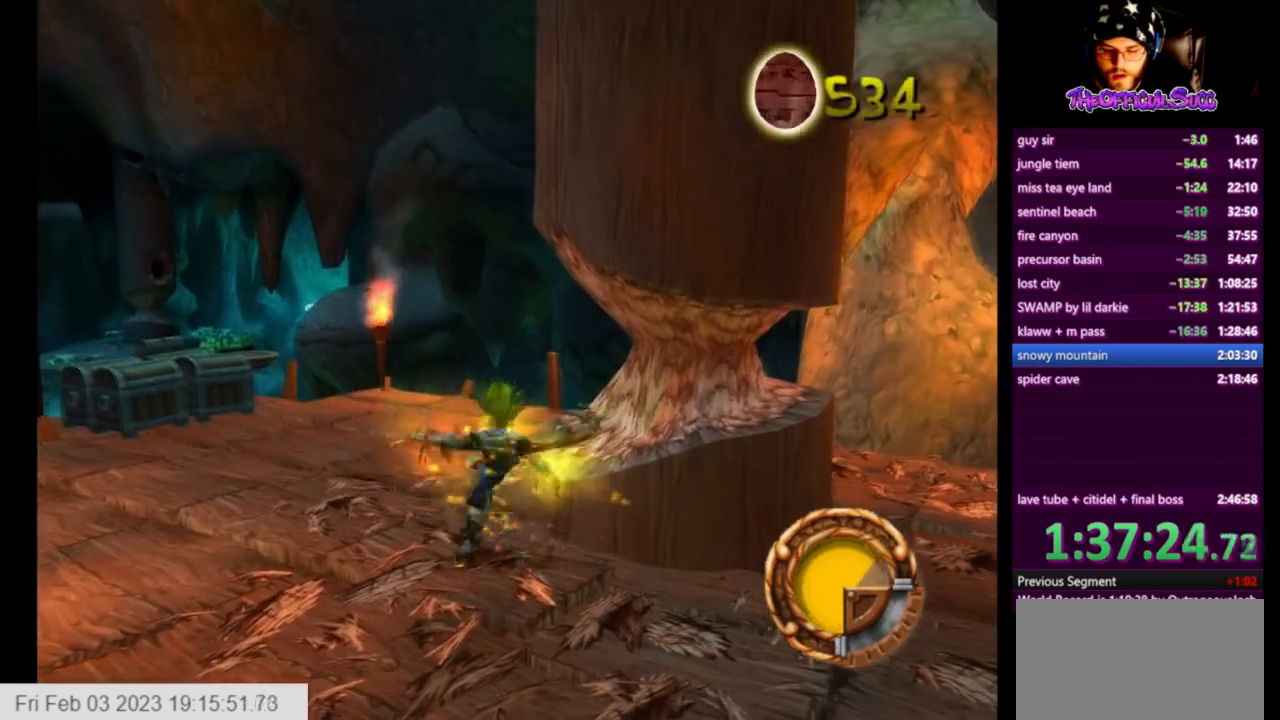
{"buttons": [], "left_stick": "up-left", "right_stick": "center", "events": []}
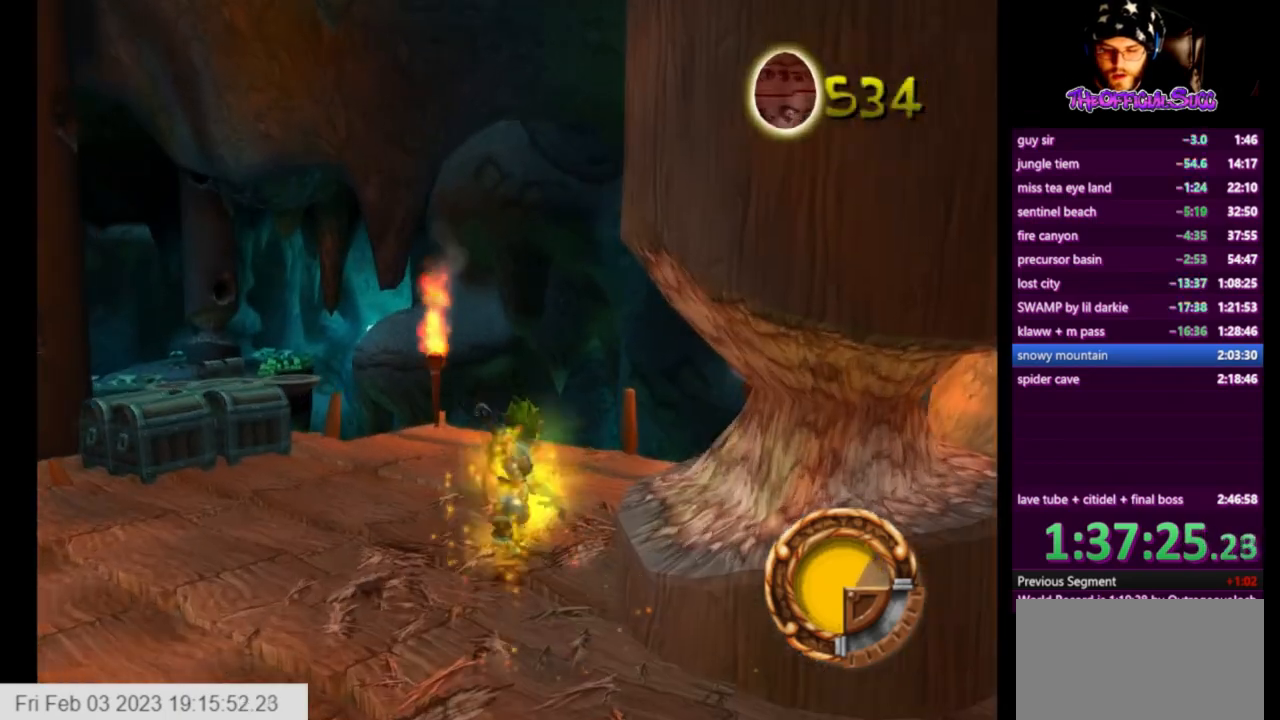
{"buttons": ["CROSS"], "left_stick": "up-left", "right_stick": "center", "events": [[42, "L1", "down"], [209, "CROSS", "down"], [251, "L1", "up"]]}
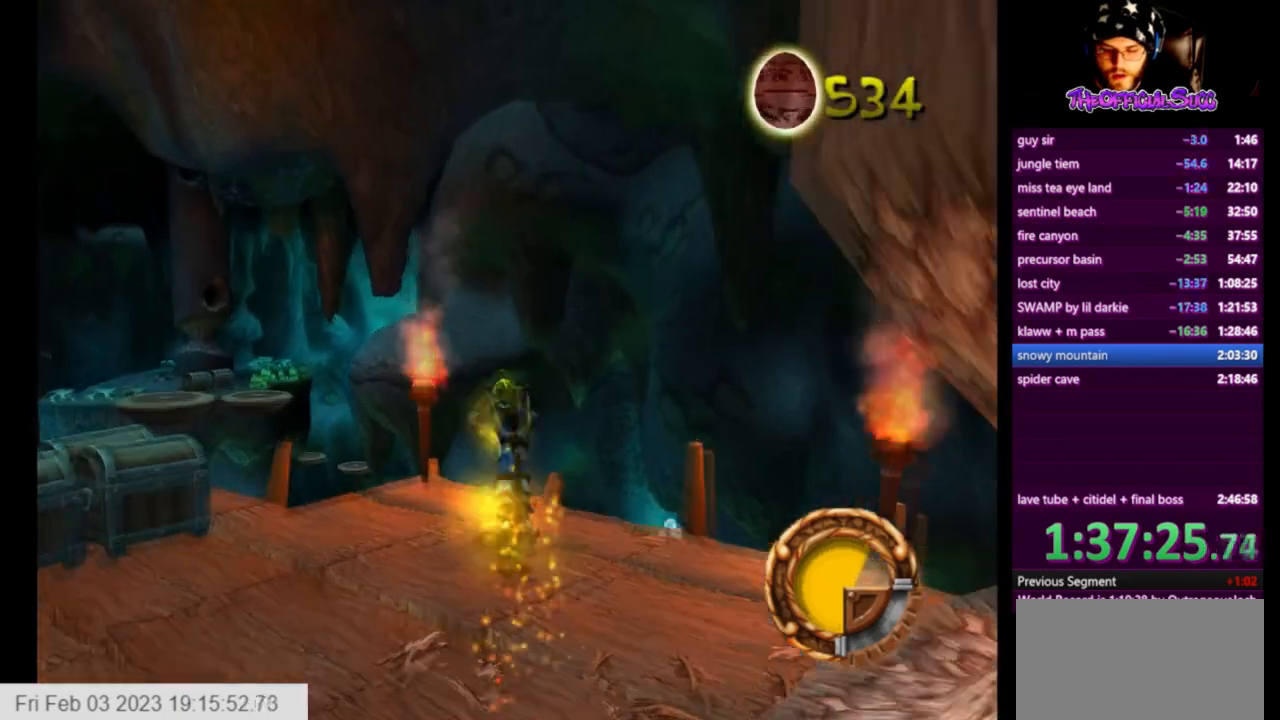
{"buttons": [], "left_stick": "up-left", "right_stick": "center", "events": [[292, "CROSS", "up"]]}
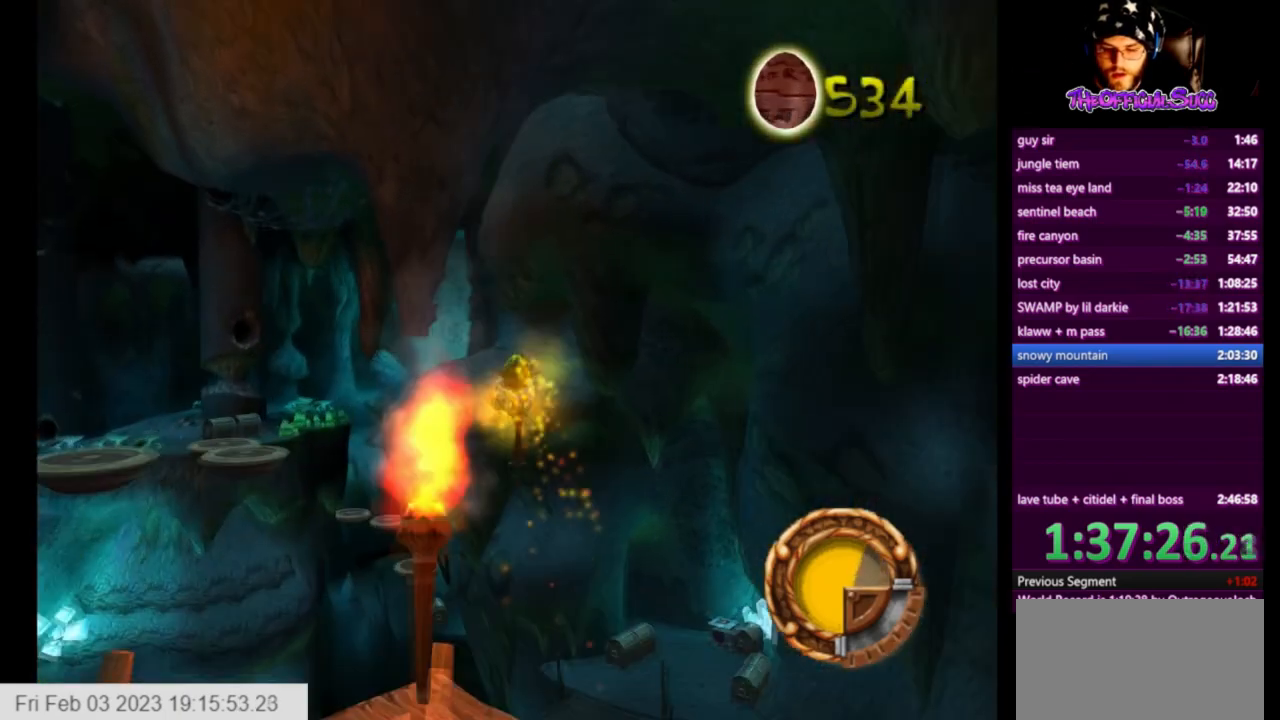
{"buttons": [], "left_stick": "up-left", "right_stick": "center", "events": []}
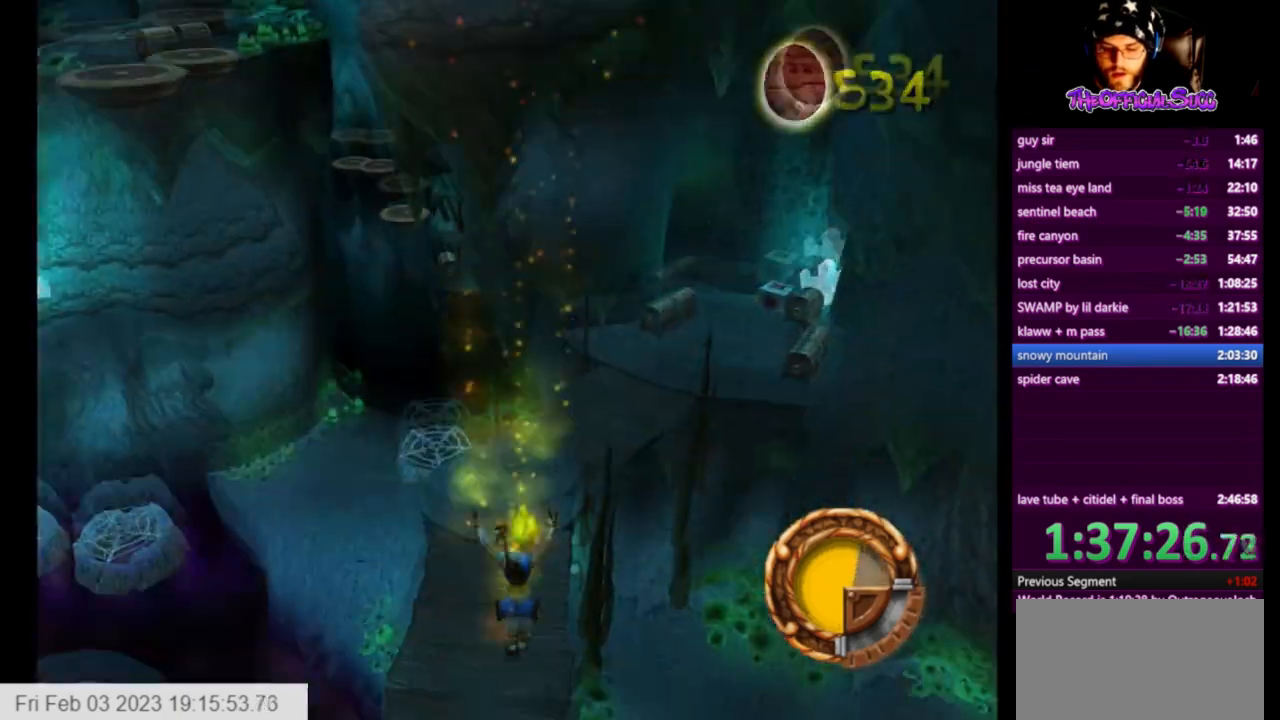
{"buttons": ["CROSS"], "left_stick": "up", "right_stick": "center", "events": [[292, "L1", "down"], [375, "left_stick", "up"], [417, "L1", "up"], [500, "CROSS", "down"]]}
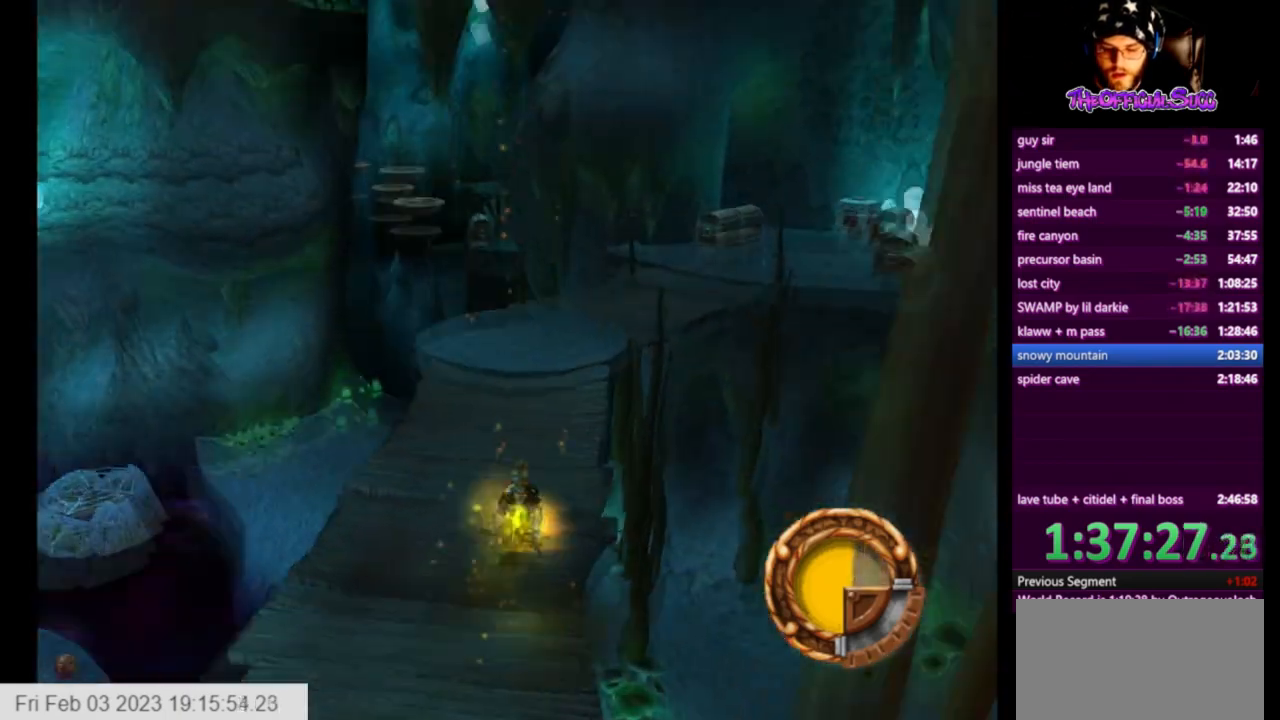
{"buttons": [], "left_stick": "right", "right_stick": "down-left", "events": [[84, "left_stick", "up-right"], [125, "CROSS", "up"], [209, "right_stick", "down-left"], [251, "left_stick", "right"]]}
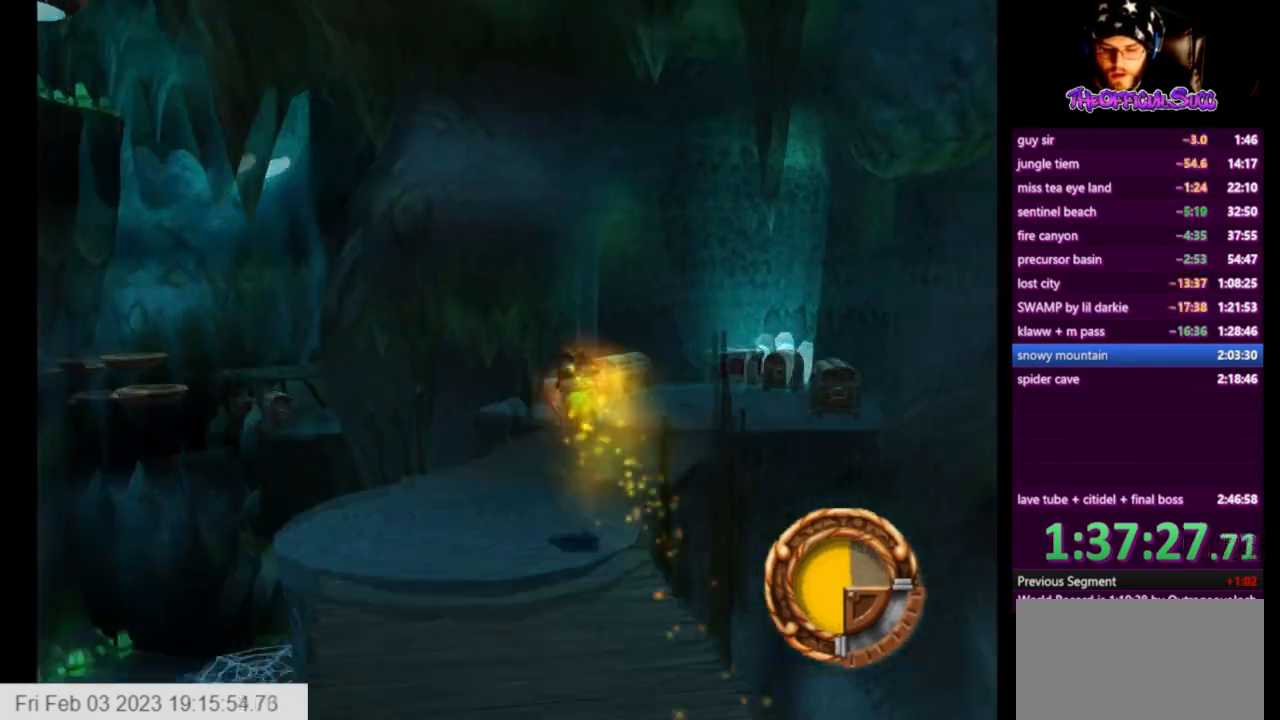
{"buttons": [], "left_stick": "up-right", "right_stick": "center", "events": [[333, "left_stick", "up-right"], [375, "right_stick", "center"]]}